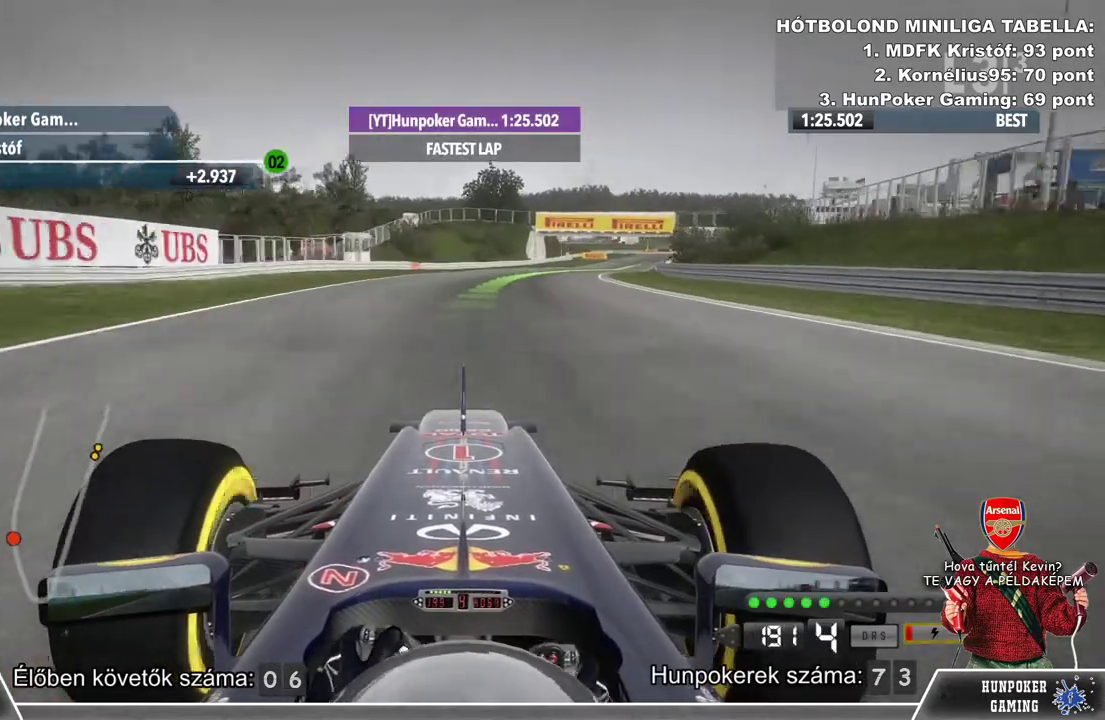
Gameplay with a controller (Xbox layout); each line is a JSON object with the inputs held at the frame after it. "events" lists button and stick changes between this image and that frame as [ms after this image, input, new state], when the widget could be followed in between.
{"buttons": ["R2"], "left_stick": "center", "right_stick": "center", "events": [[133, "left_stick", "center"], [333, "L1", "up"]]}
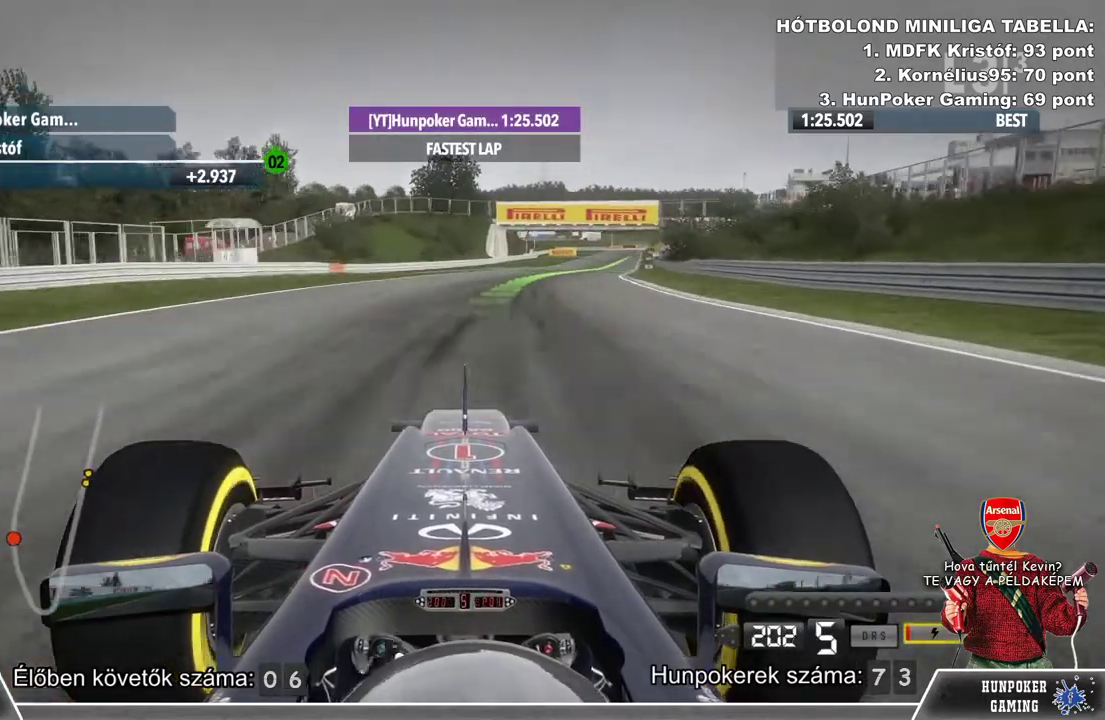
{"buttons": ["R2"], "left_stick": "center", "right_stick": "center", "events": [[100, "left_stick", "right"], [367, "left_stick", "center"]]}
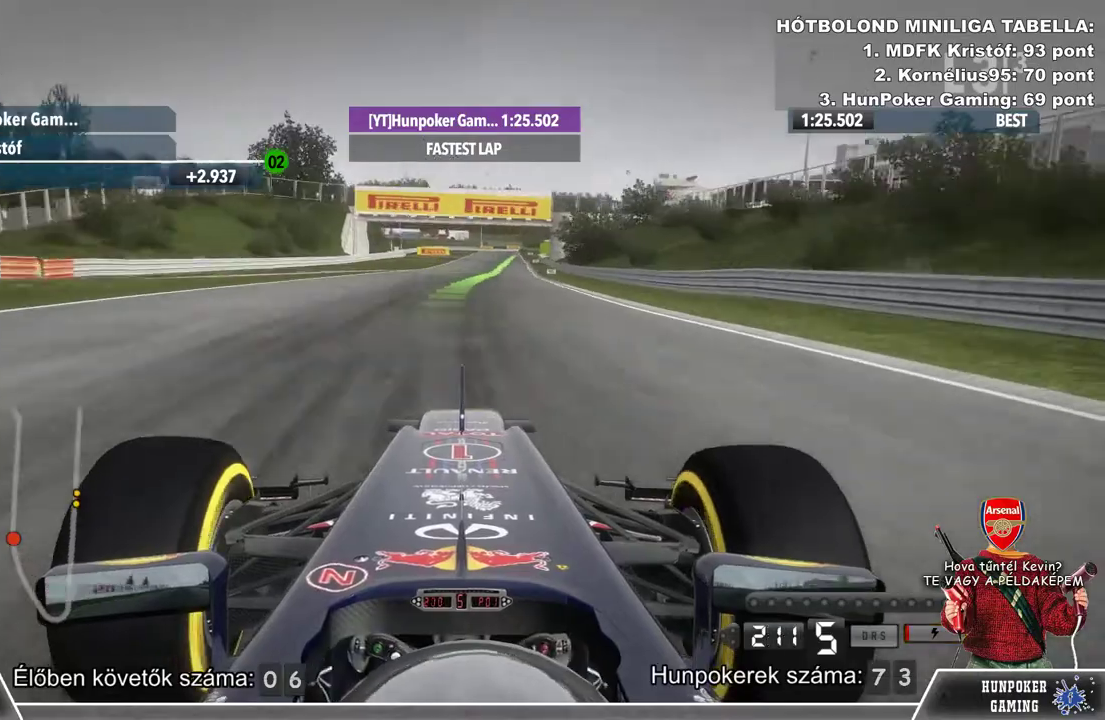
{"buttons": ["R2"], "left_stick": "center", "right_stick": "center", "events": [[300, "left_stick", "right"], [500, "left_stick", "center"]]}
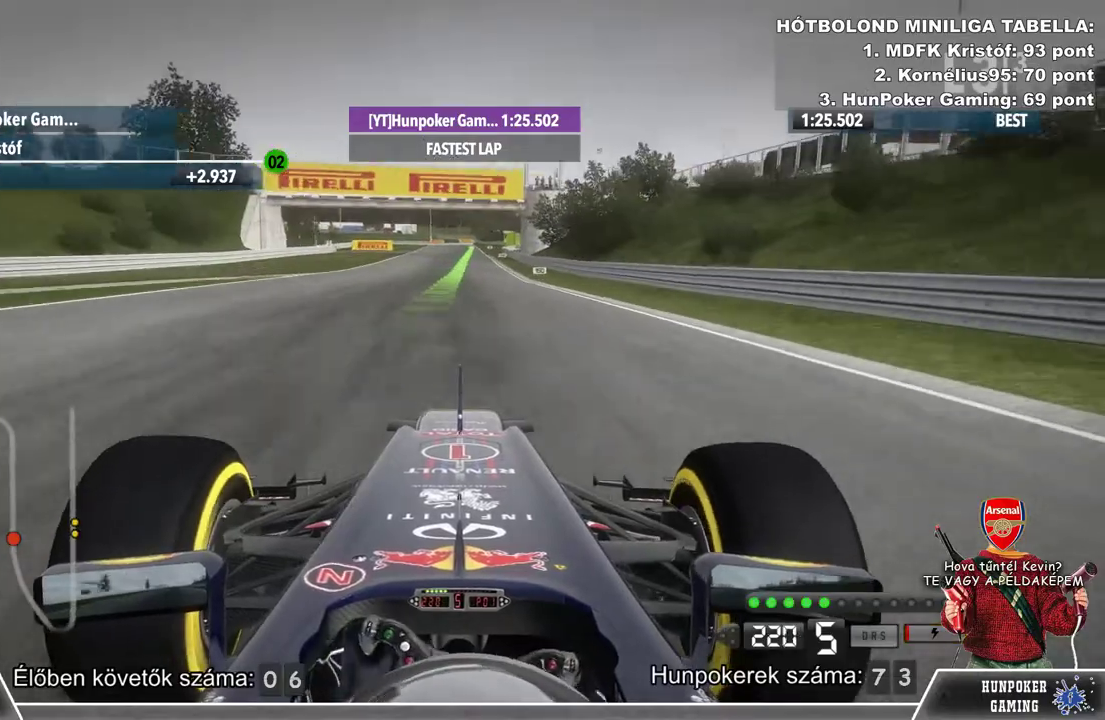
{"buttons": ["R2"], "left_stick": "left", "right_stick": "center", "events": [[500, "left_stick", "left"]]}
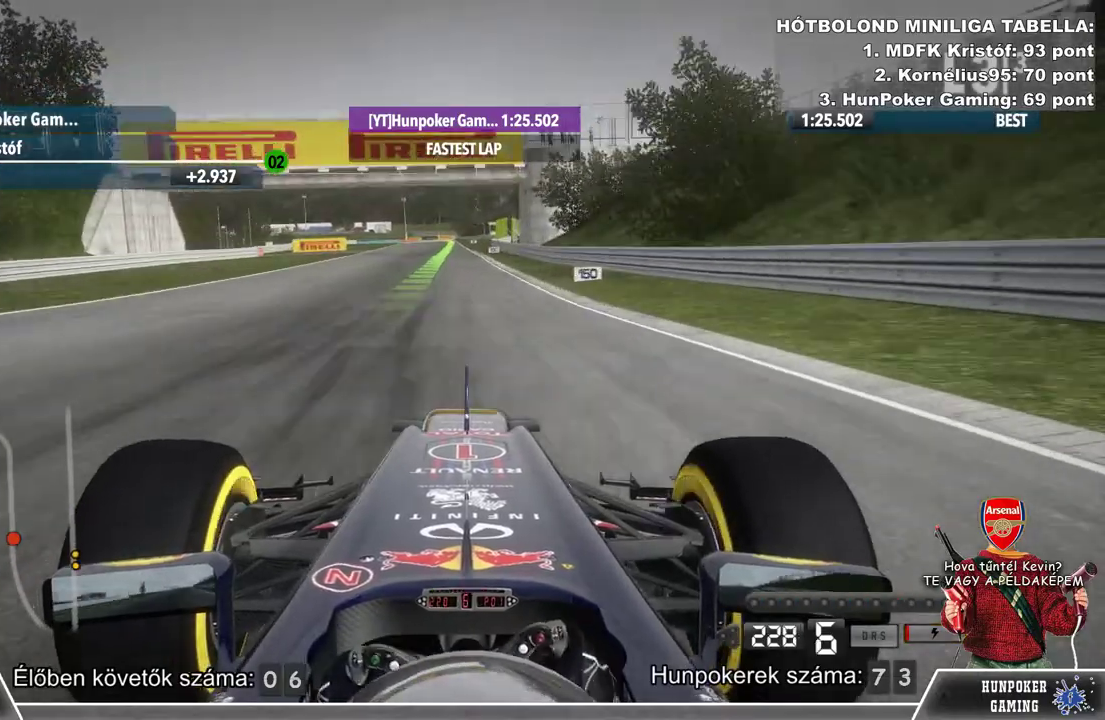
{"buttons": ["R2"], "left_stick": "center", "right_stick": "center", "events": [[67, "left_stick", "center"]]}
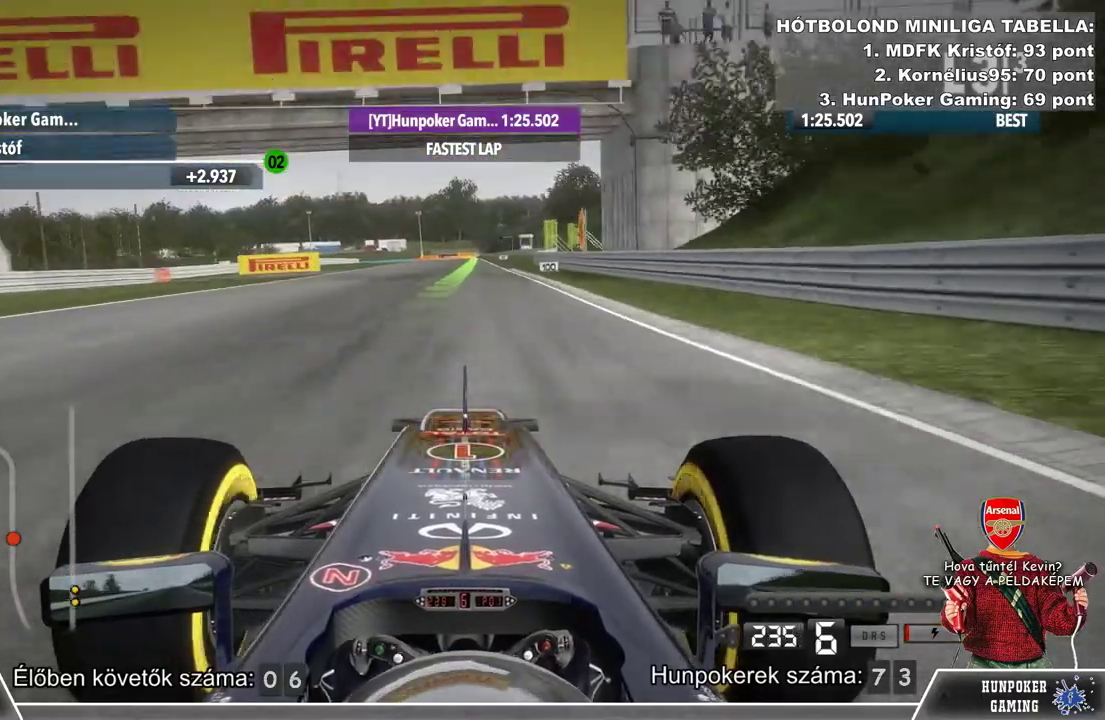
{"buttons": ["R2"], "left_stick": "right", "right_stick": "center", "events": [[467, "left_stick", "right"]]}
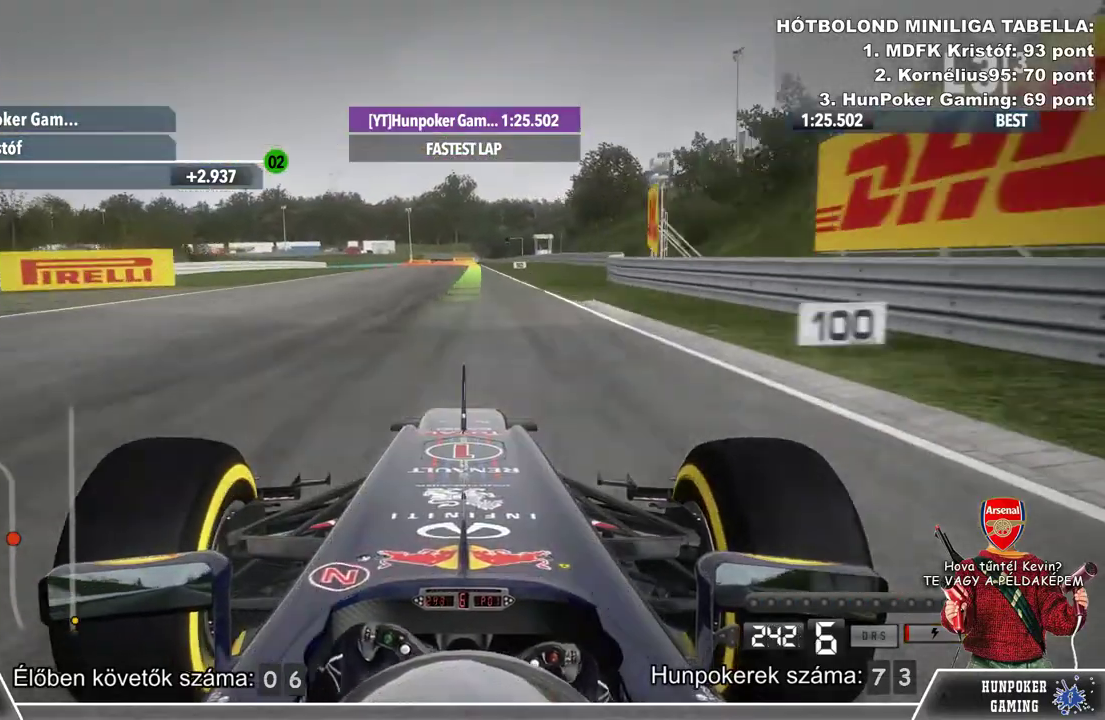
{"buttons": ["R2"], "left_stick": "center", "right_stick": "center", "events": [[33, "left_stick", "center"]]}
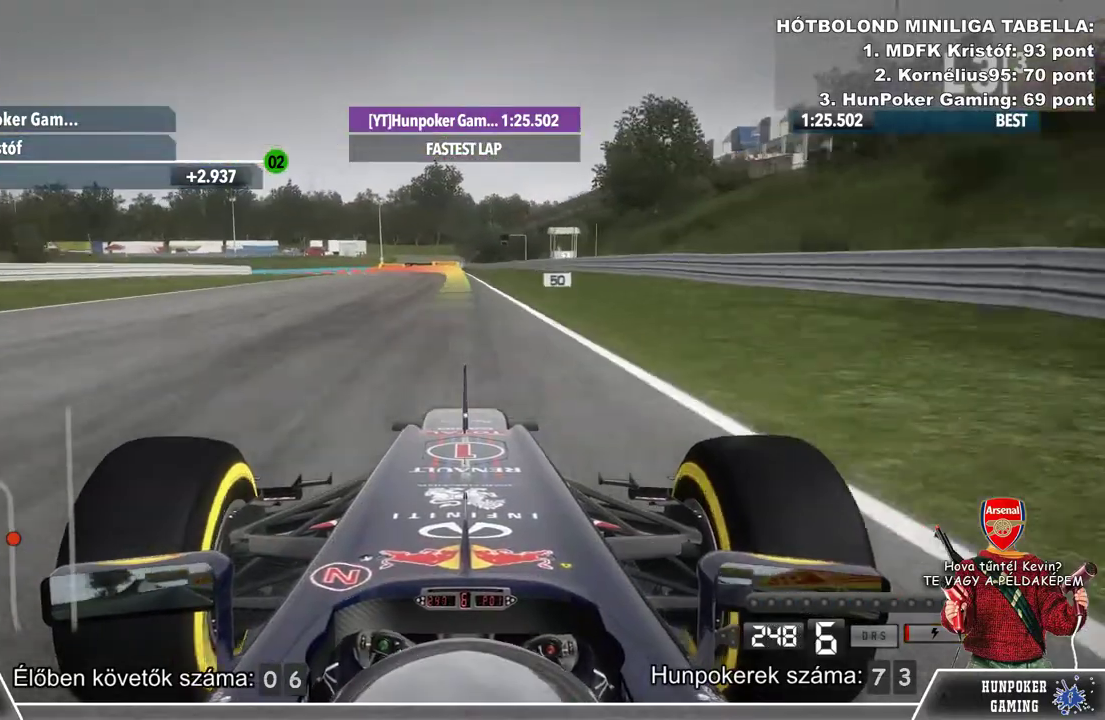
{"buttons": ["L2"], "left_stick": "center", "right_stick": "center", "events": [[167, "L2", "down"], [167, "R2", "up"]]}
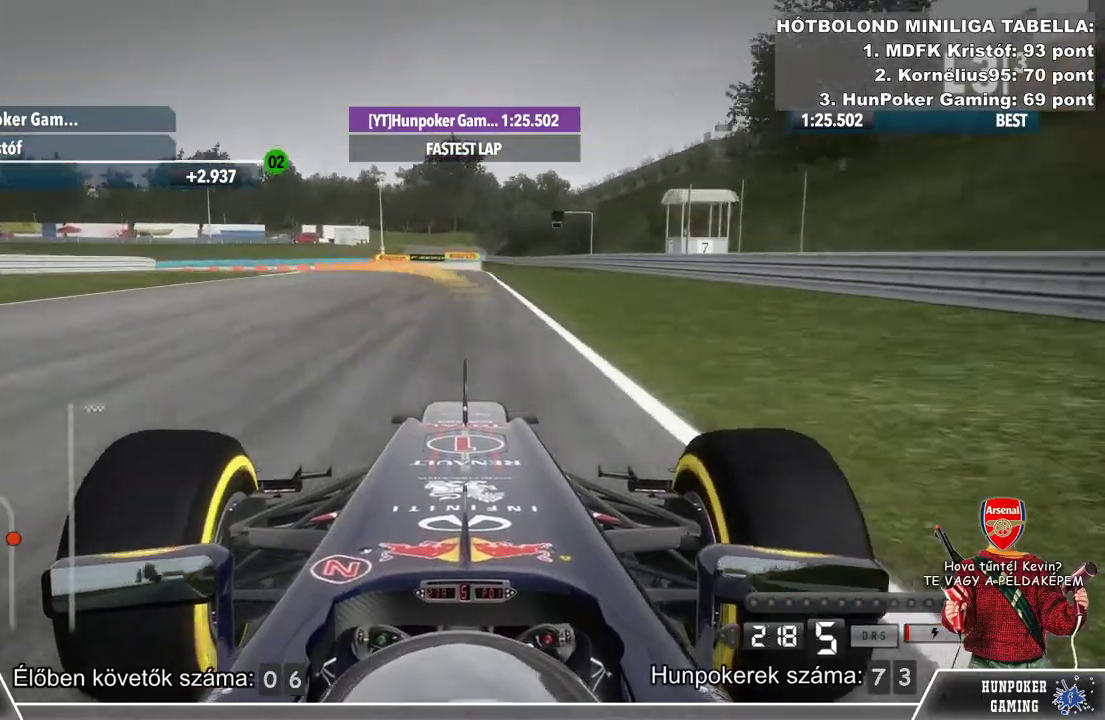
{"buttons": ["L2"], "left_stick": "left", "right_stick": "center", "events": [[267, "left_stick", "left"]]}
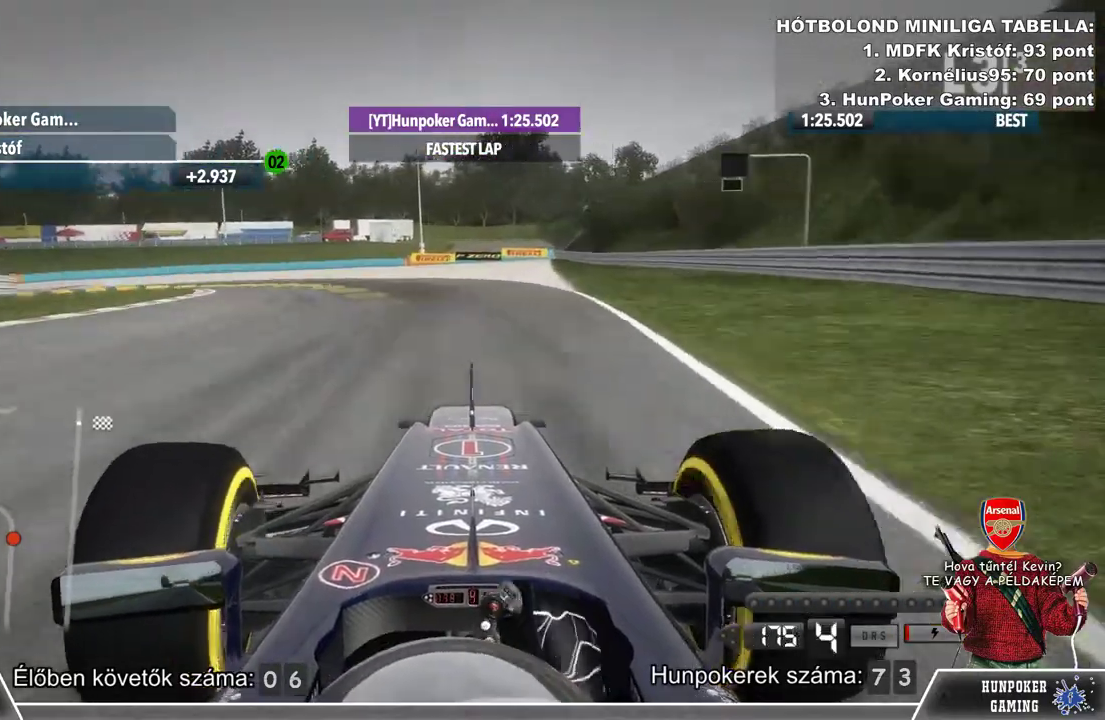
{"buttons": ["L2"], "left_stick": "left", "right_stick": "center", "events": [[67, "L2", "up"], [233, "L2", "down"]]}
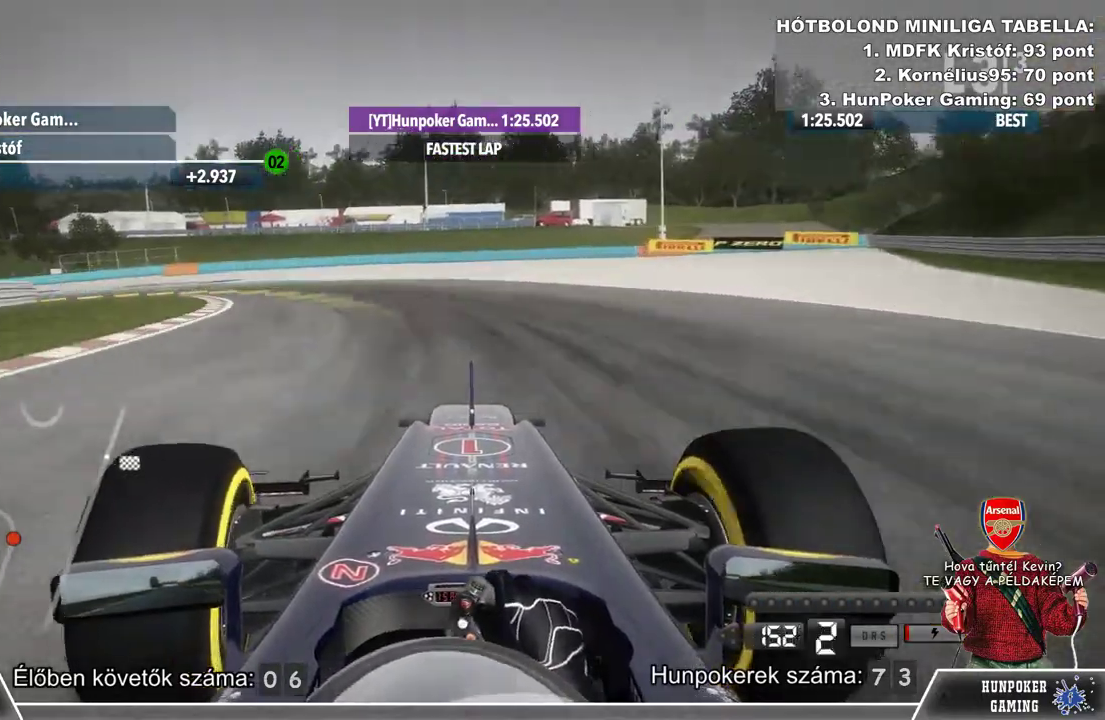
{"buttons": [], "left_stick": "left", "right_stick": "center", "events": [[33, "L2", "up"]]}
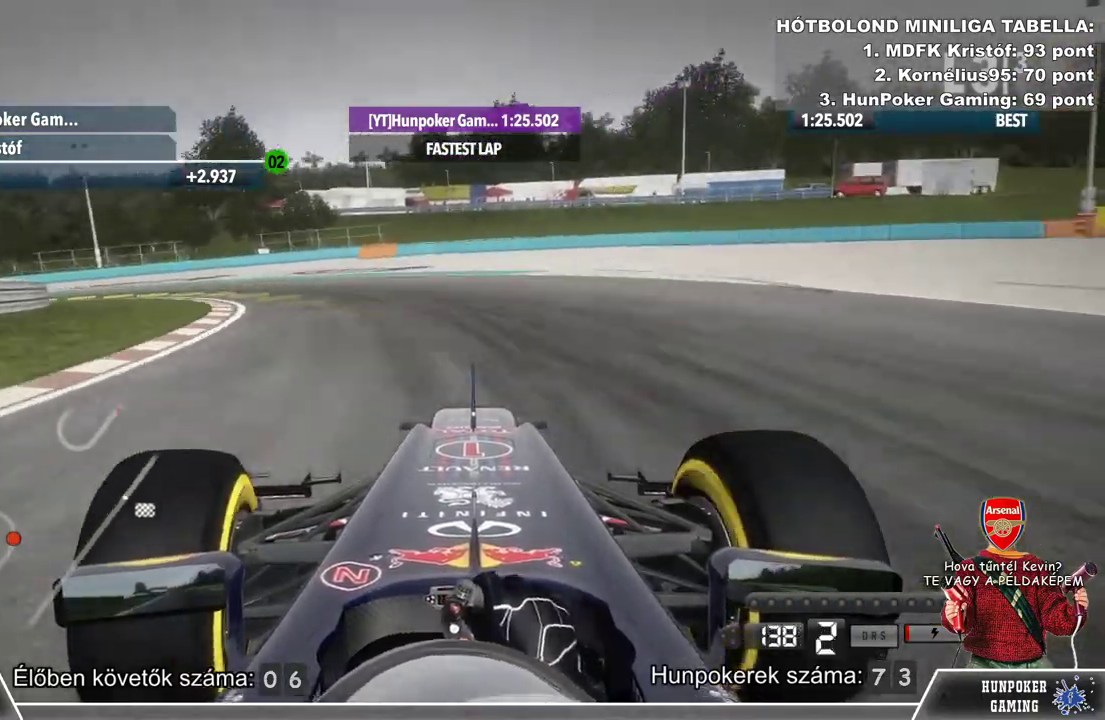
{"buttons": [], "left_stick": "left", "right_stick": "center", "events": []}
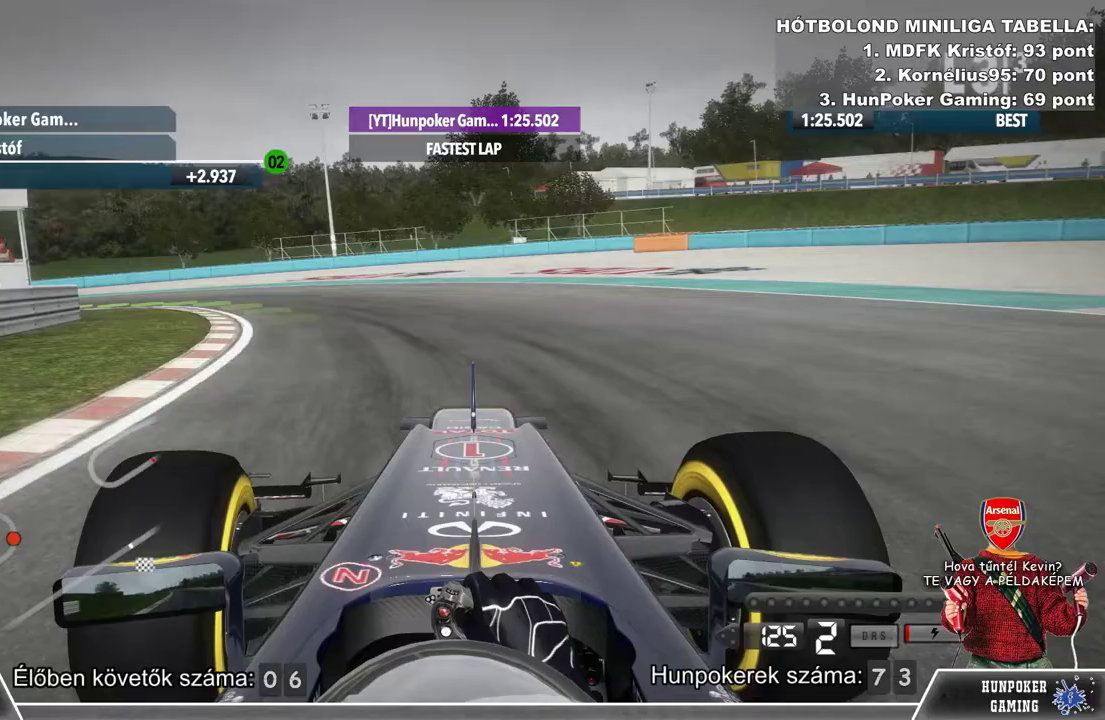
{"buttons": ["R2"], "left_stick": "left", "right_stick": "center", "events": [[333, "R2", "down"]]}
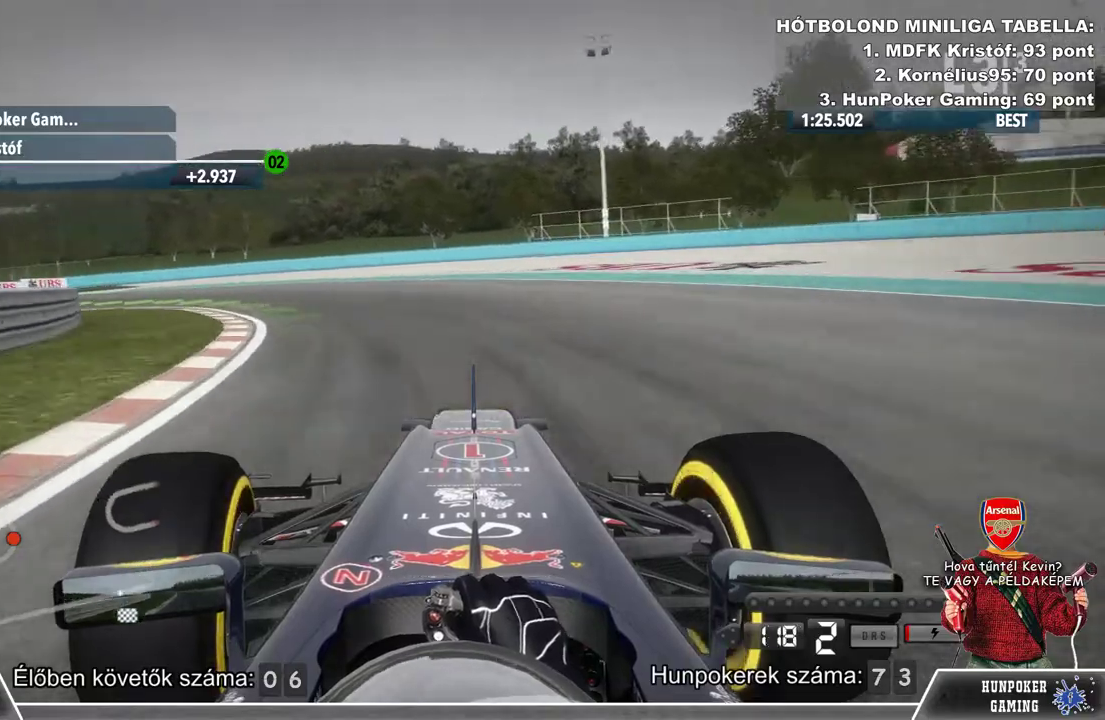
{"buttons": ["R2"], "left_stick": "left", "right_stick": "center", "events": []}
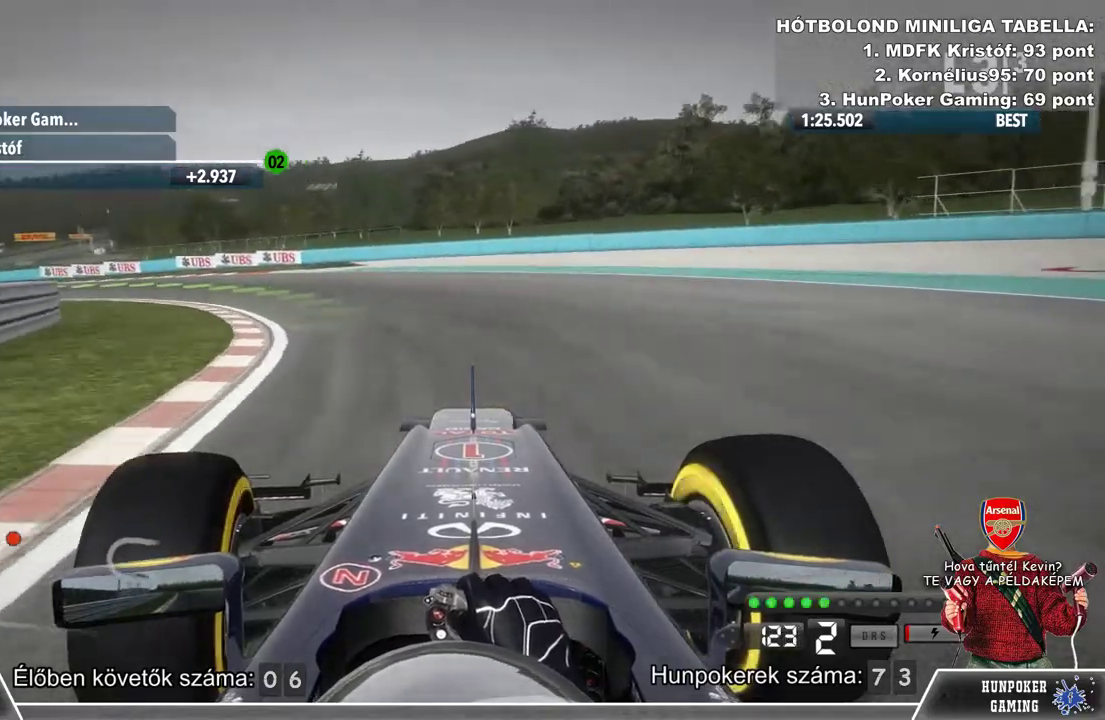
{"buttons": ["R2"], "left_stick": "left", "right_stick": "center", "events": []}
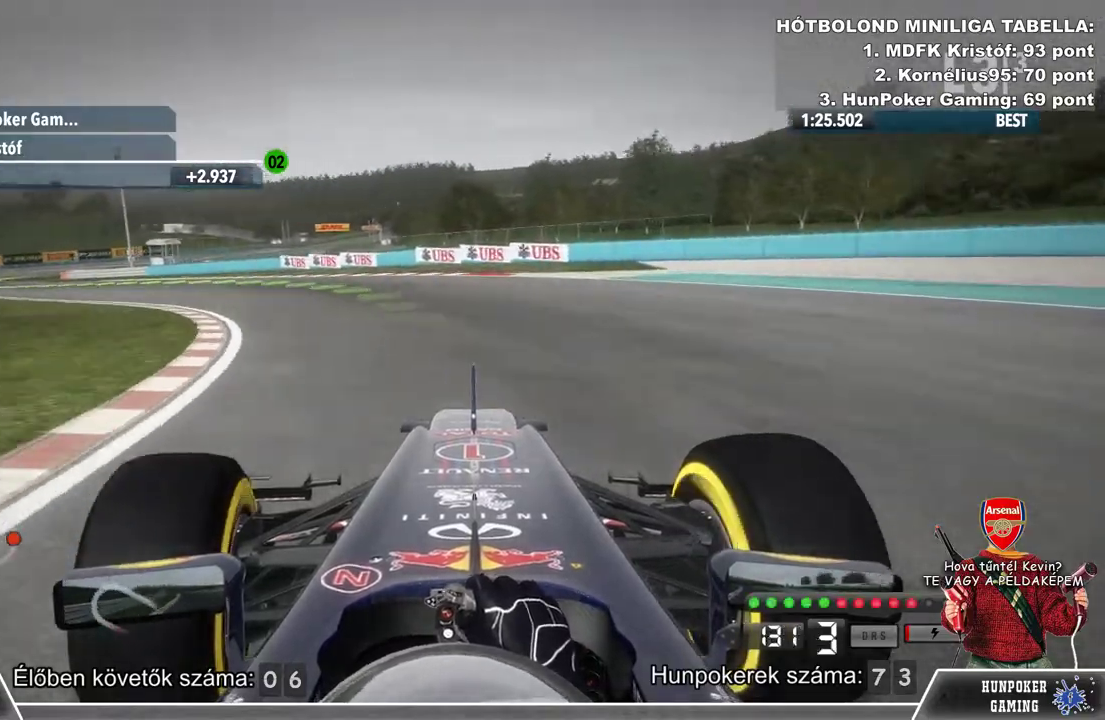
{"buttons": ["R2"], "left_stick": "left", "right_stick": "center", "events": [[333, "left_stick", "center"], [467, "left_stick", "left"]]}
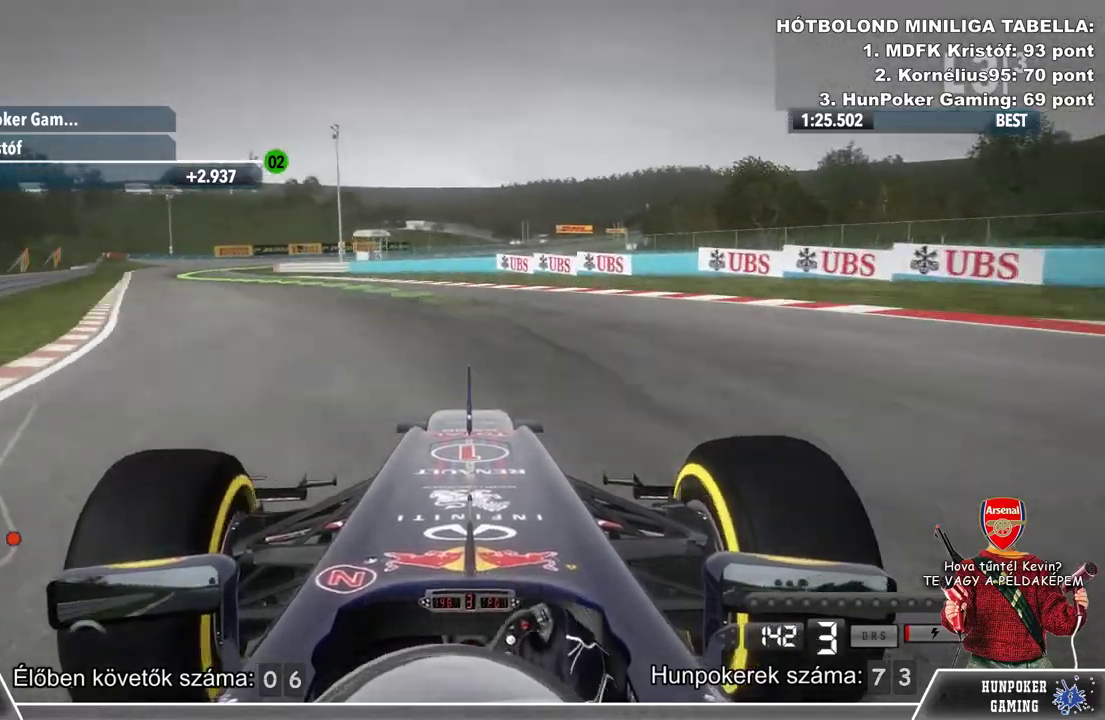
{"buttons": ["R2"], "left_stick": "center", "right_stick": "center", "events": [[400, "left_stick", "center"]]}
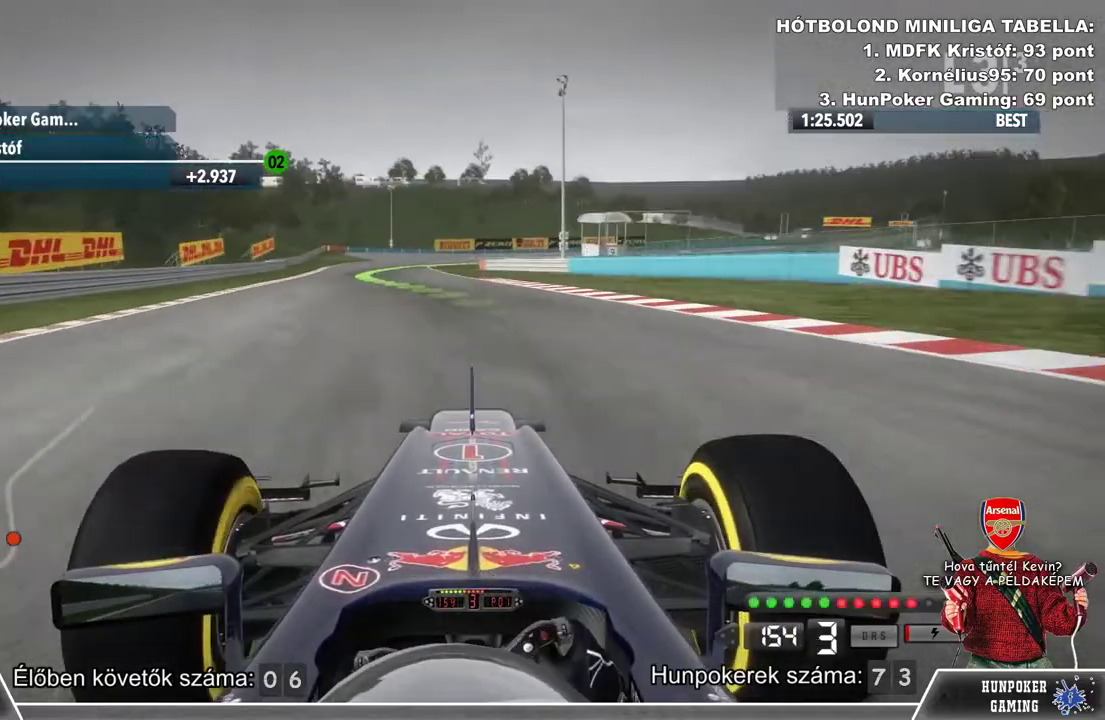
{"buttons": ["R2"], "left_stick": "center", "right_stick": "center", "events": [[100, "left_stick", "left"], [433, "left_stick", "center"]]}
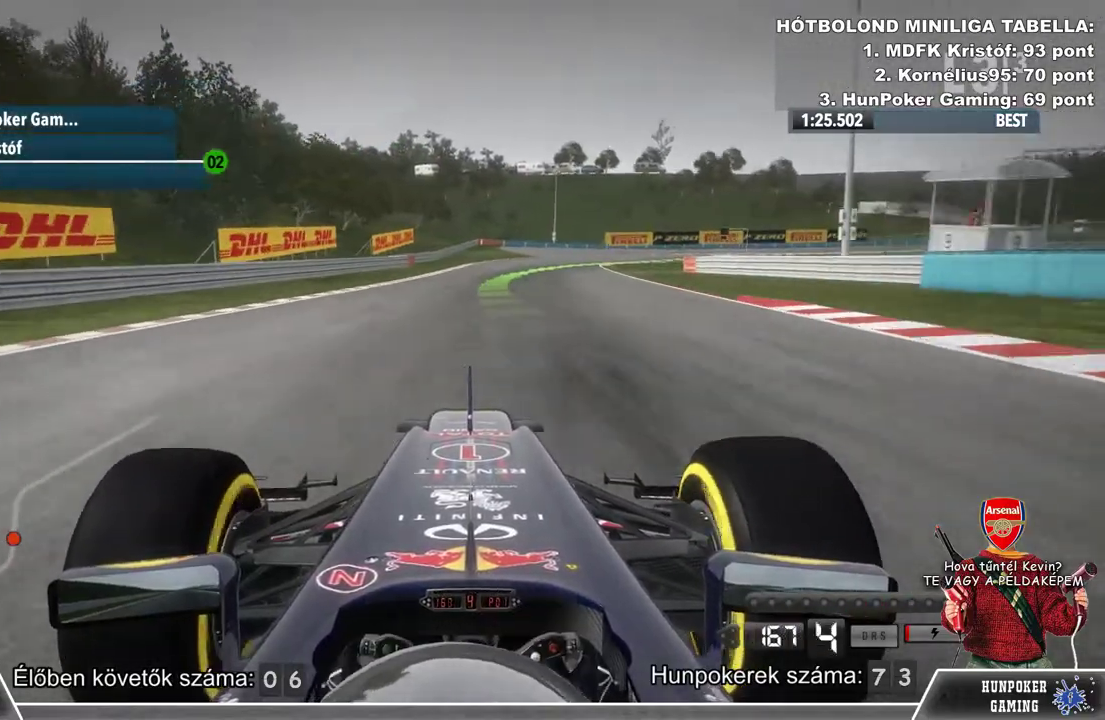
{"buttons": ["R2"], "left_stick": "right", "right_stick": "center", "events": [[333, "left_stick", "right"]]}
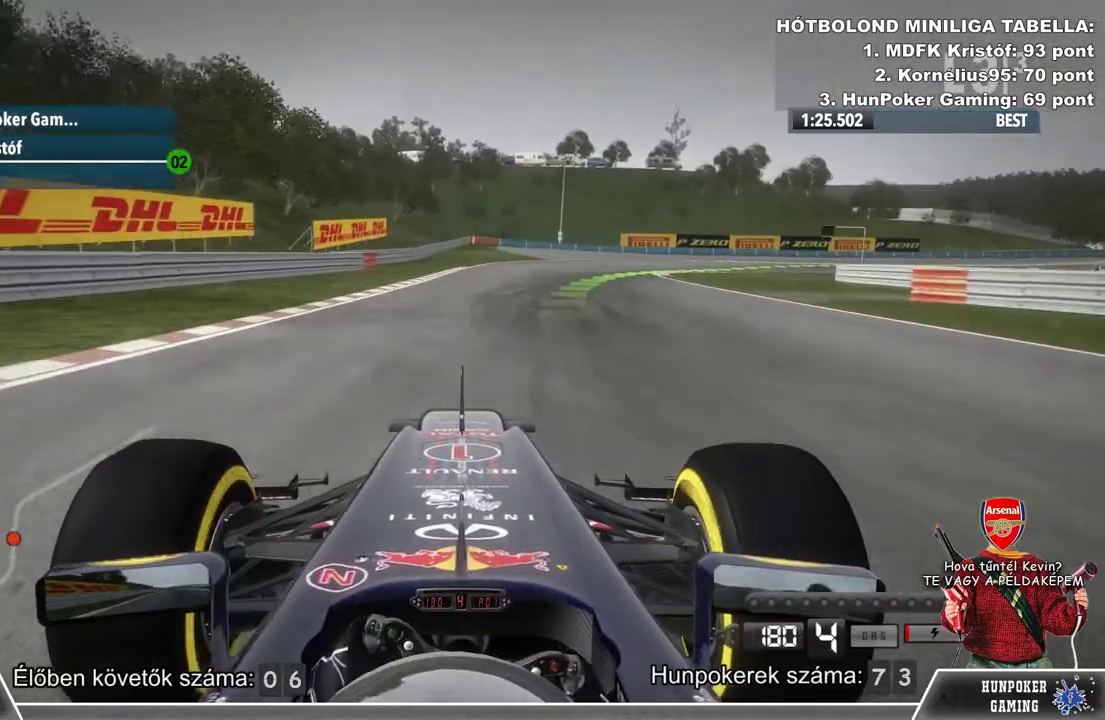
{"buttons": ["R2"], "left_stick": "right", "right_stick": "center", "events": []}
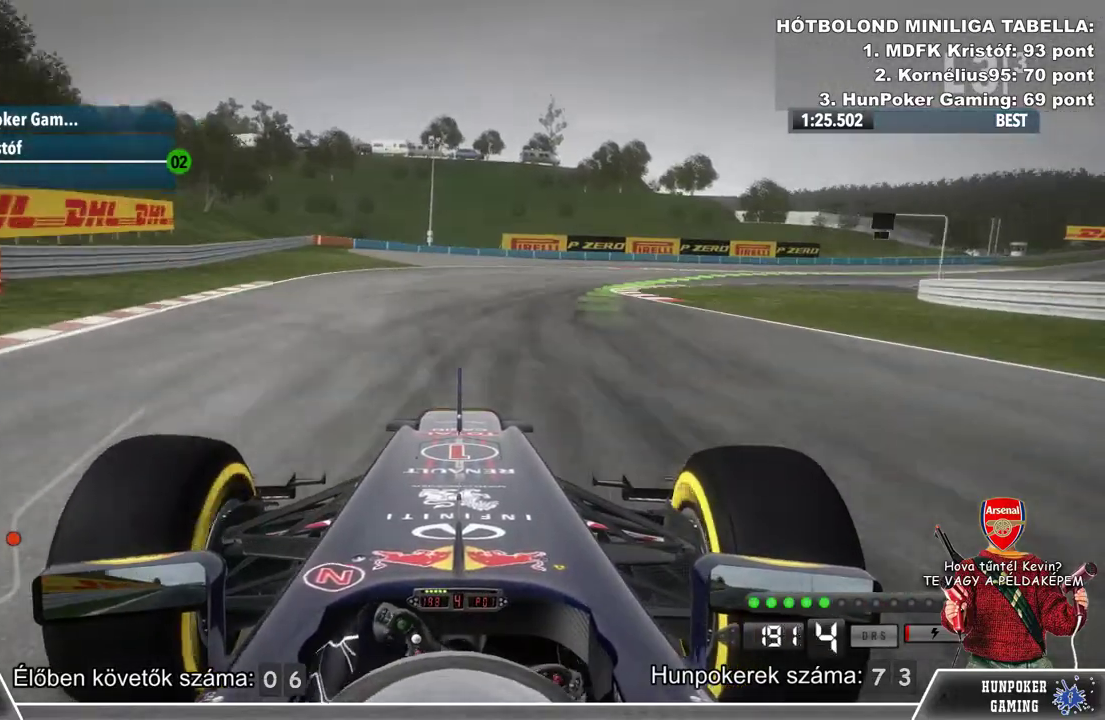
{"buttons": ["R2"], "left_stick": "right", "right_stick": "center", "events": []}
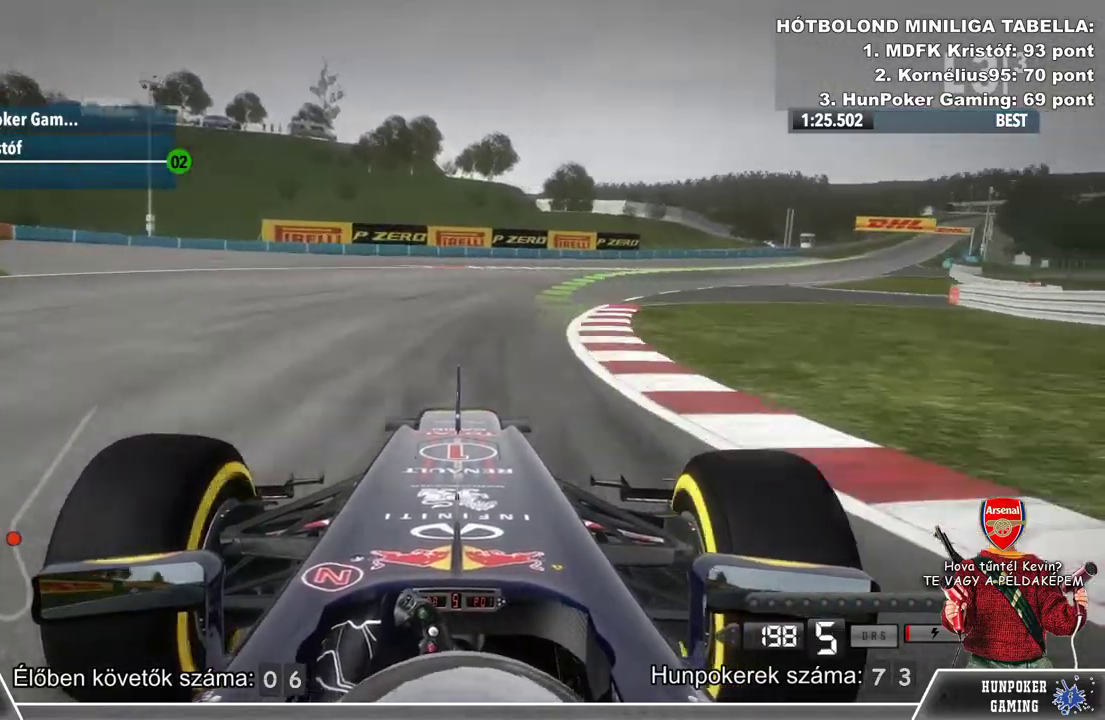
{"buttons": ["R2"], "left_stick": "right", "right_stick": "center", "events": []}
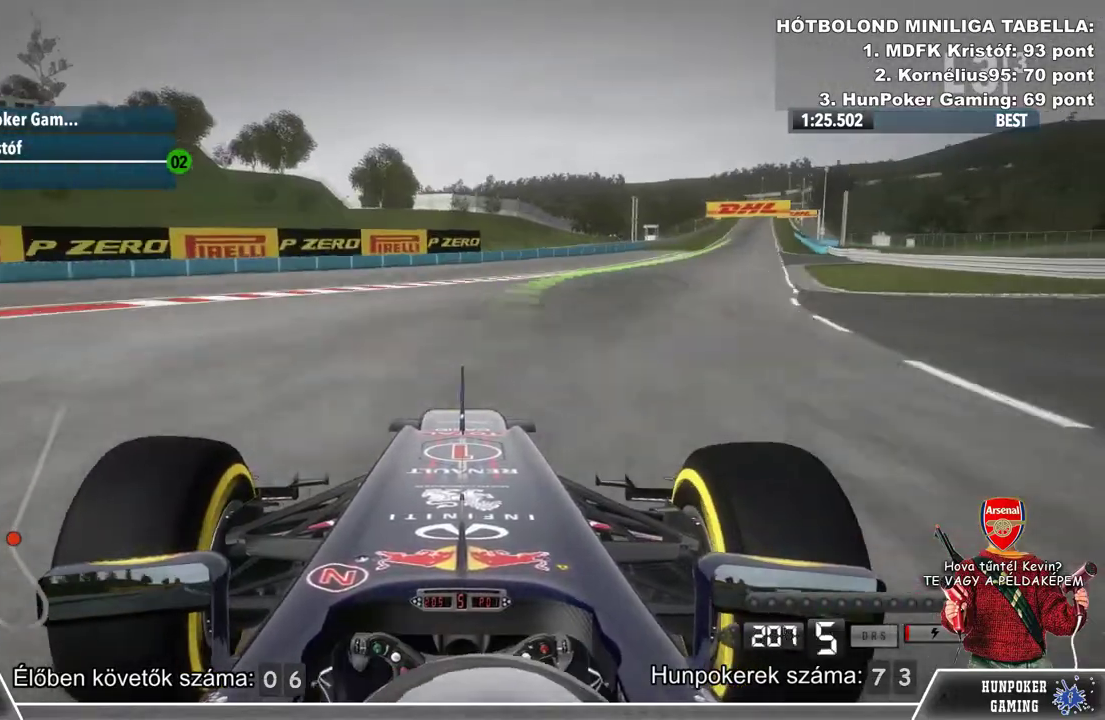
{"buttons": ["R2"], "left_stick": "right", "right_stick": "center", "events": []}
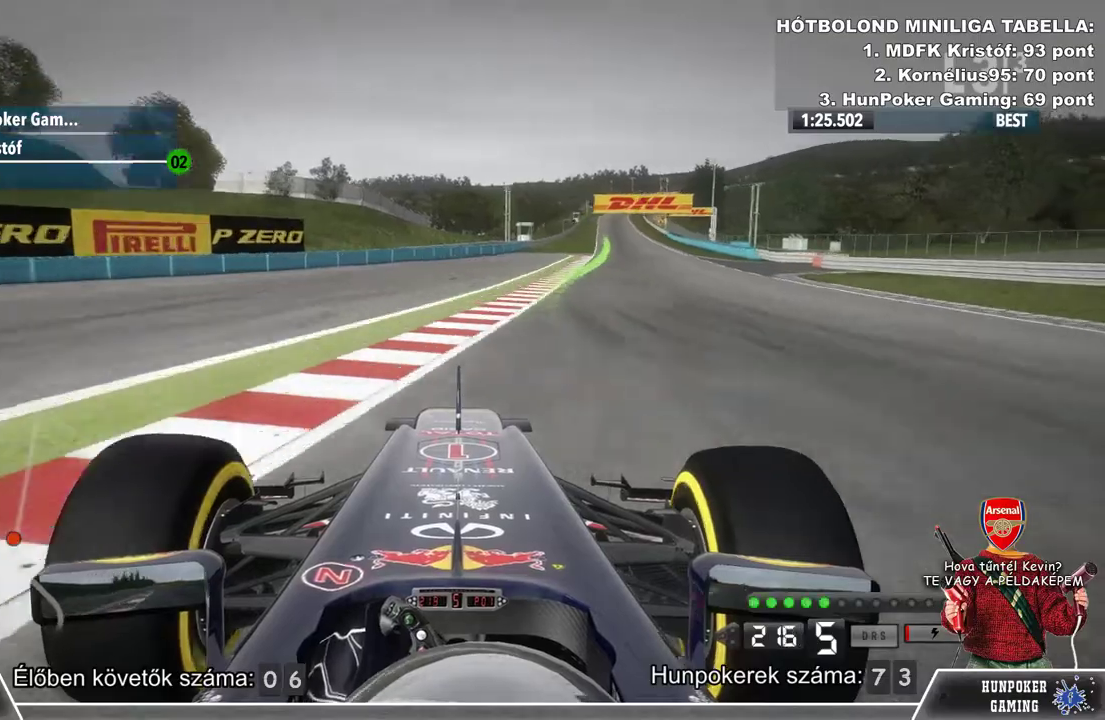
{"buttons": ["R2"], "left_stick": "right", "right_stick": "center", "events": [[333, "left_stick", "center"], [500, "left_stick", "right"]]}
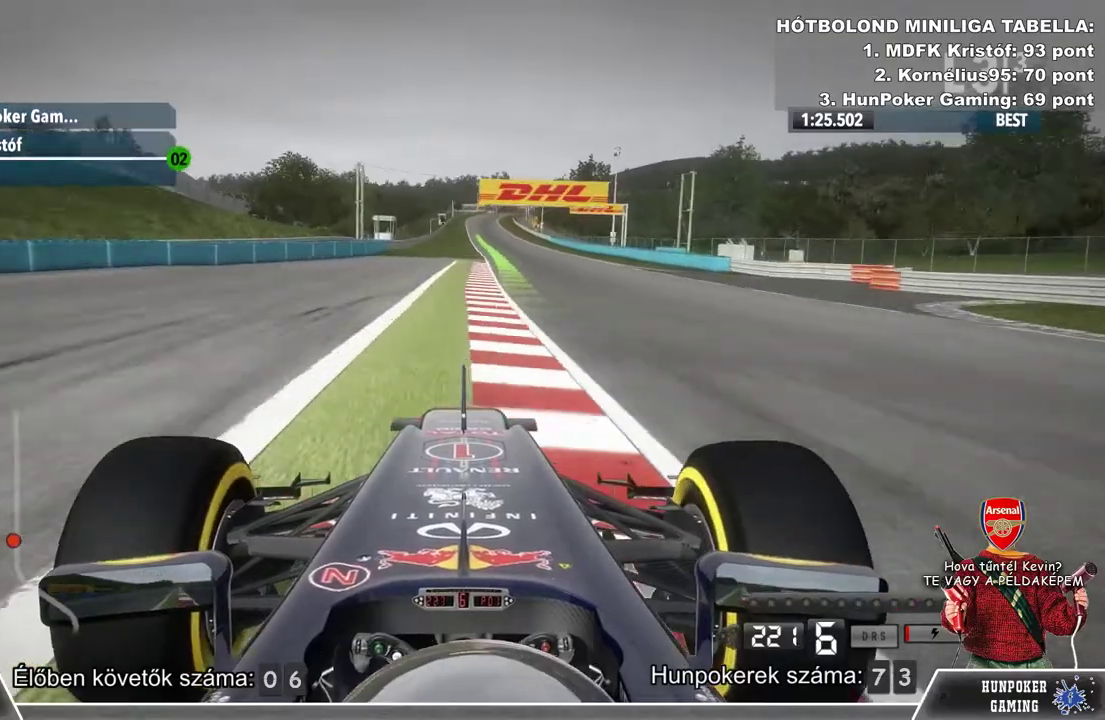
{"buttons": ["R2"], "left_stick": "center", "right_stick": "center", "events": [[200, "left_stick", "center"]]}
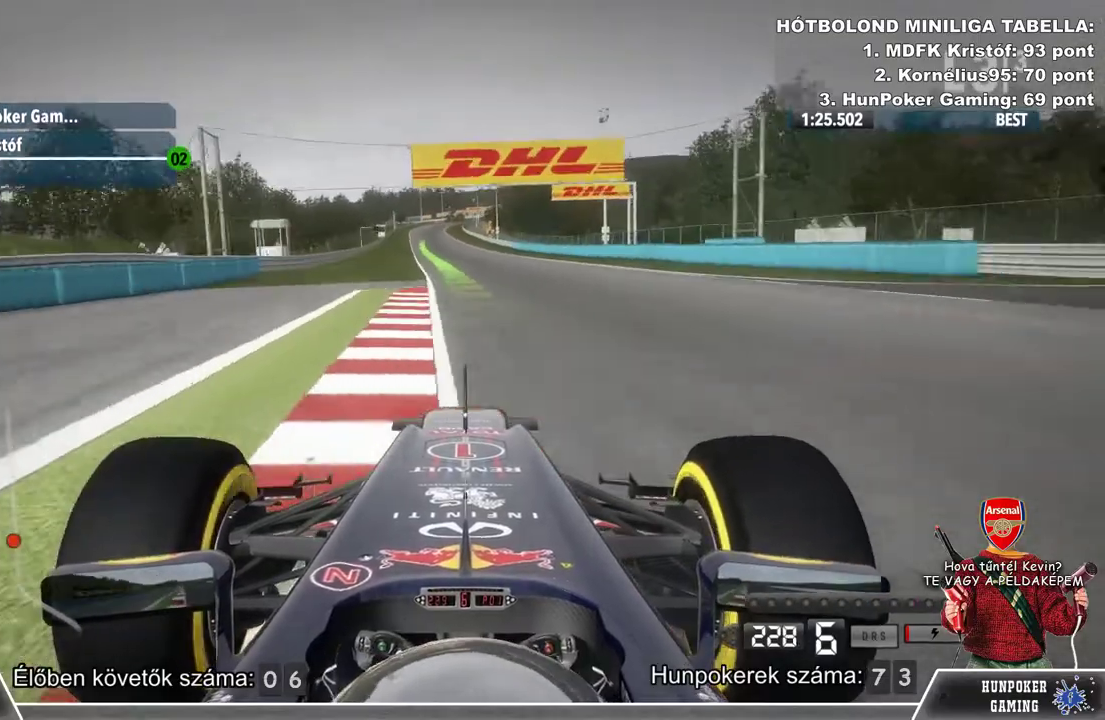
{"buttons": ["R2"], "left_stick": "center", "right_stick": "center", "events": [[267, "left_stick", "left"], [333, "left_stick", "center"]]}
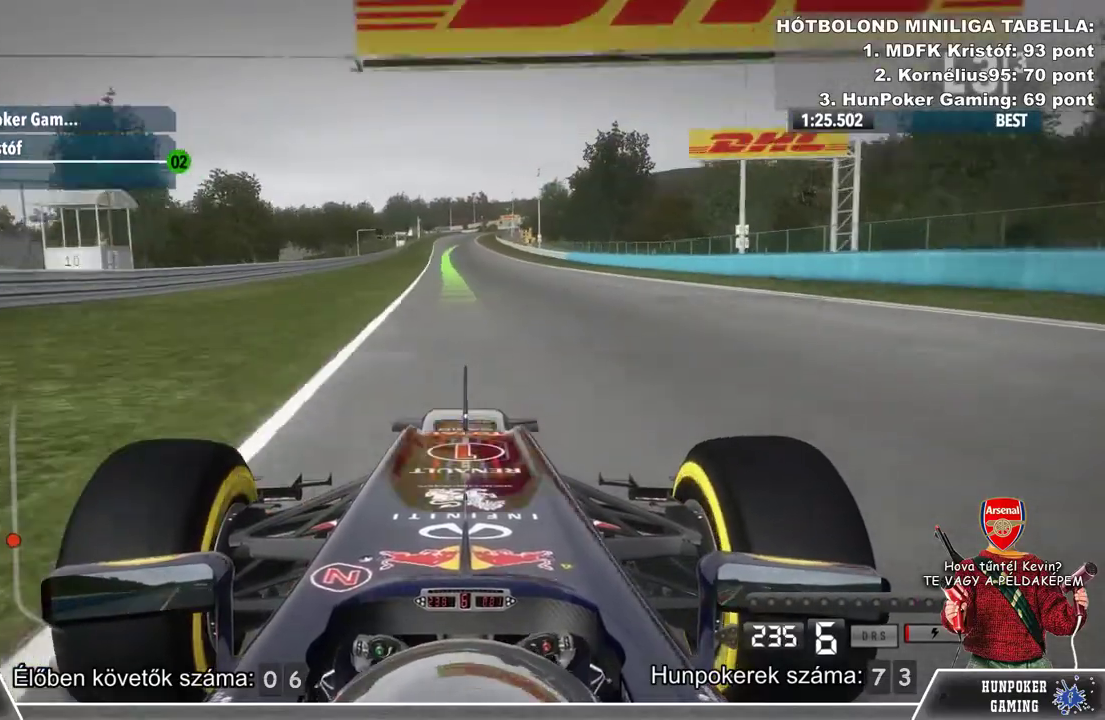
{"buttons": ["L1", "R2"], "left_stick": "center", "right_stick": "center", "events": [[33, "L1", "down"], [333, "left_stick", "left"], [433, "left_stick", "center"]]}
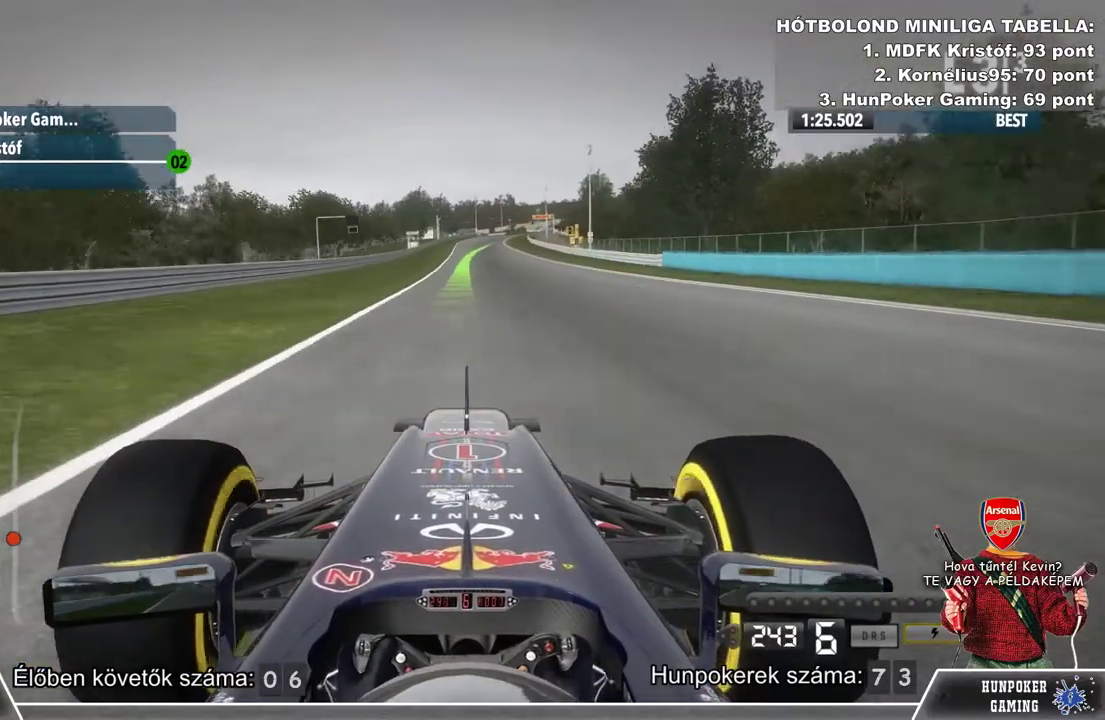
{"buttons": ["R2"], "left_stick": "center", "right_stick": "center", "events": [[300, "L1", "up"]]}
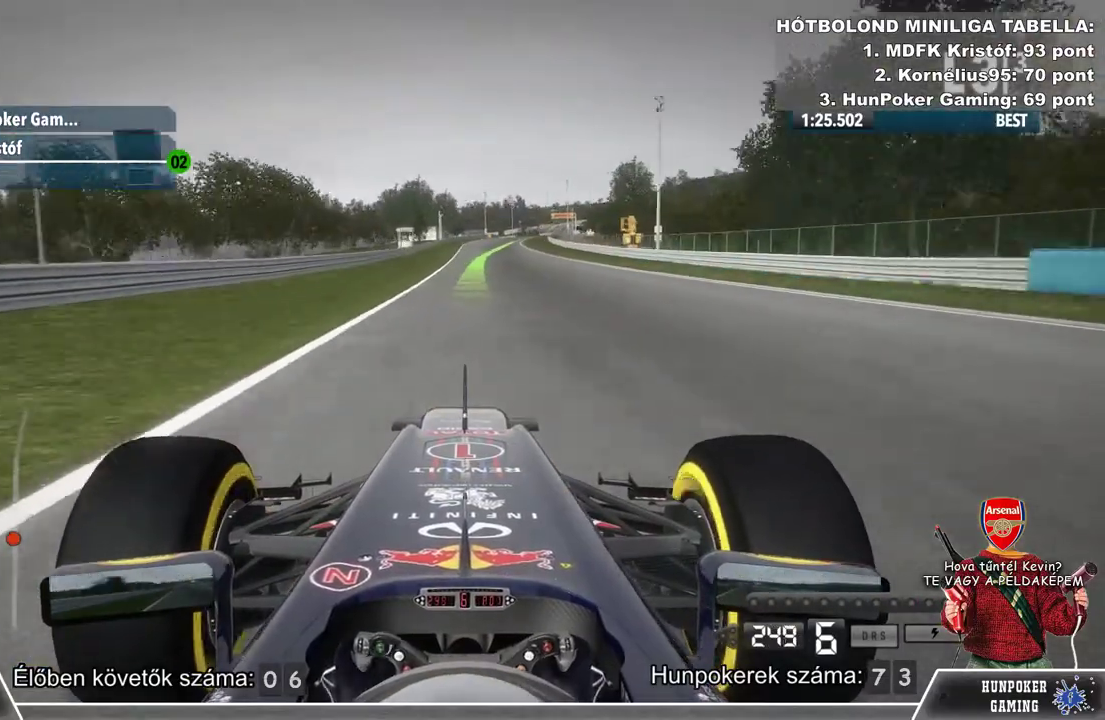
{"buttons": ["R2"], "left_stick": "center", "right_stick": "center", "events": [[200, "left_stick", "right"], [333, "left_stick", "center"]]}